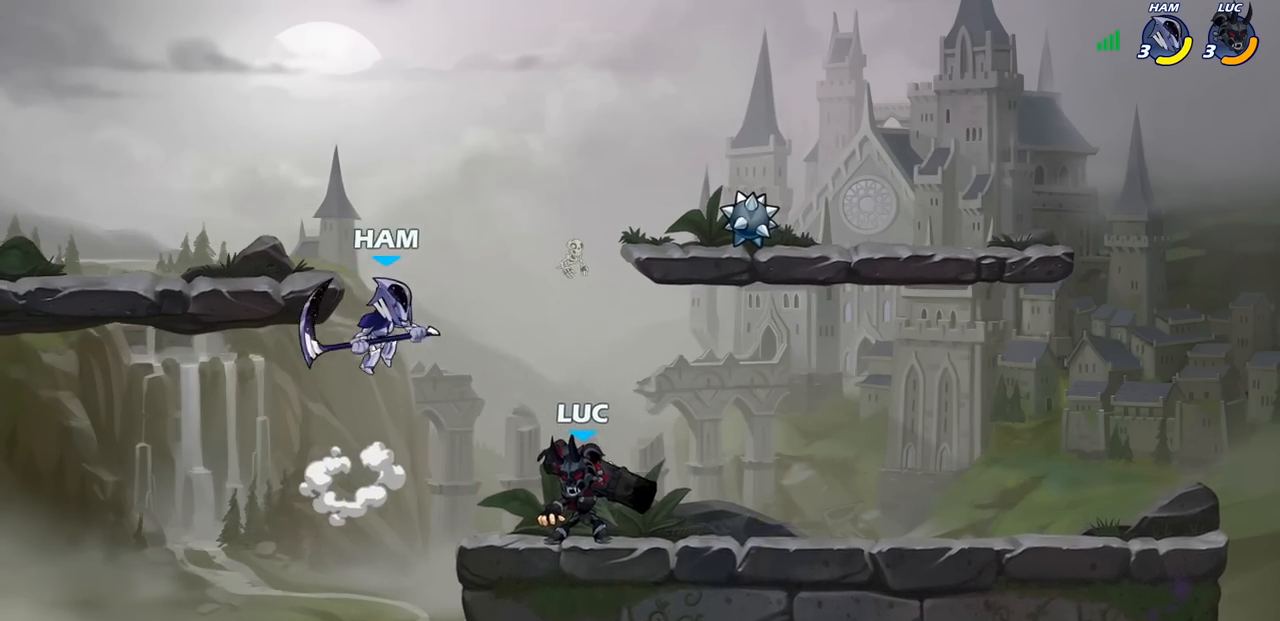
Gameplay with a controller (PlayStation layout); each line is a JSON object with the inputs held at the frame after it. "events" lists button and stick changes between this image and that frame as [ms after this image, input, new state], when the widget could be followed in between.
{"buttons": [], "left_stick": "right", "right_stick": "center", "events": [[17, "CROSS", "down"], [167, "SQUARE", "down"], [183, "CROSS", "up"], [183, "right_stick", "left"], [233, "right_stick", "center"], [250, "SQUARE", "up"], [400, "left_stick", "right"]]}
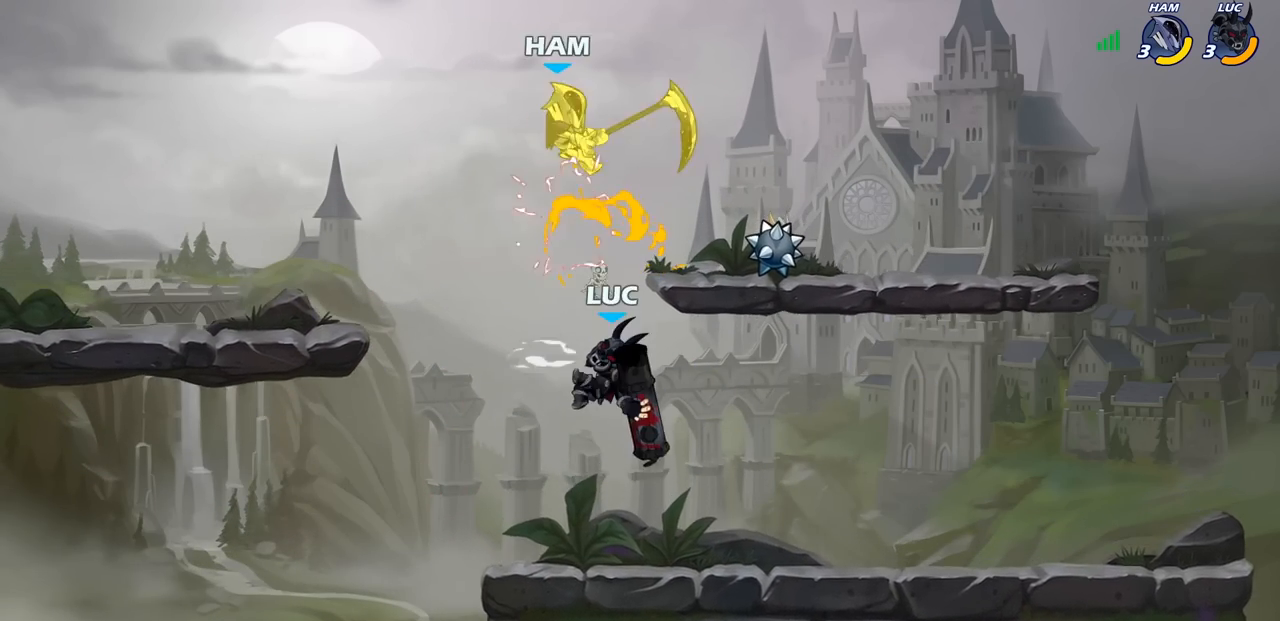
{"buttons": [], "left_stick": "left", "right_stick": "center", "events": [[317, "CROSS", "down"], [350, "left_stick", "up"], [433, "left_stick", "left"], [450, "CROSS", "up"]]}
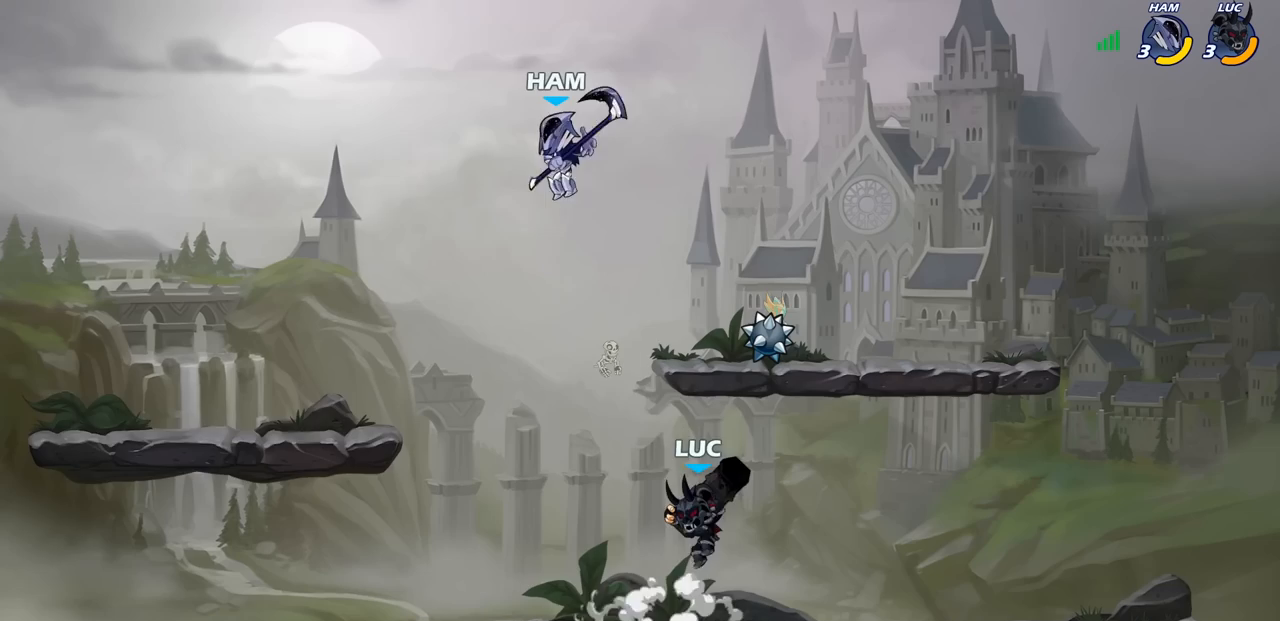
{"buttons": [], "left_stick": "left", "right_stick": "center", "events": [[83, "left_stick", "up-left"], [117, "CROSS", "down"], [200, "CROSS", "up"], [200, "SQUARE", "down"], [233, "left_stick", "down-left"], [233, "right_stick", "down-left"], [283, "right_stick", "center"], [300, "SQUARE", "up"], [400, "left_stick", "left"]]}
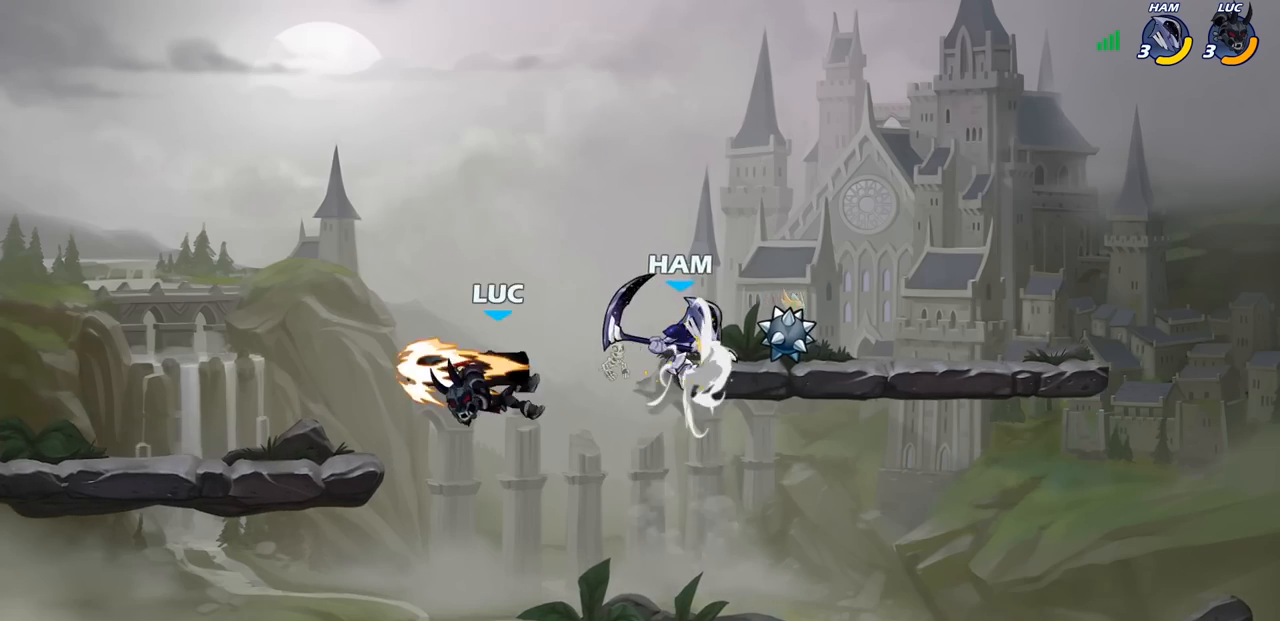
{"buttons": ["CIRCLE"], "left_stick": "down", "right_stick": "center", "events": [[250, "left_stick", "right"], [400, "R2", "down"], [467, "CIRCLE", "down"], [467, "left_stick", "down"], [500, "R2", "up"]]}
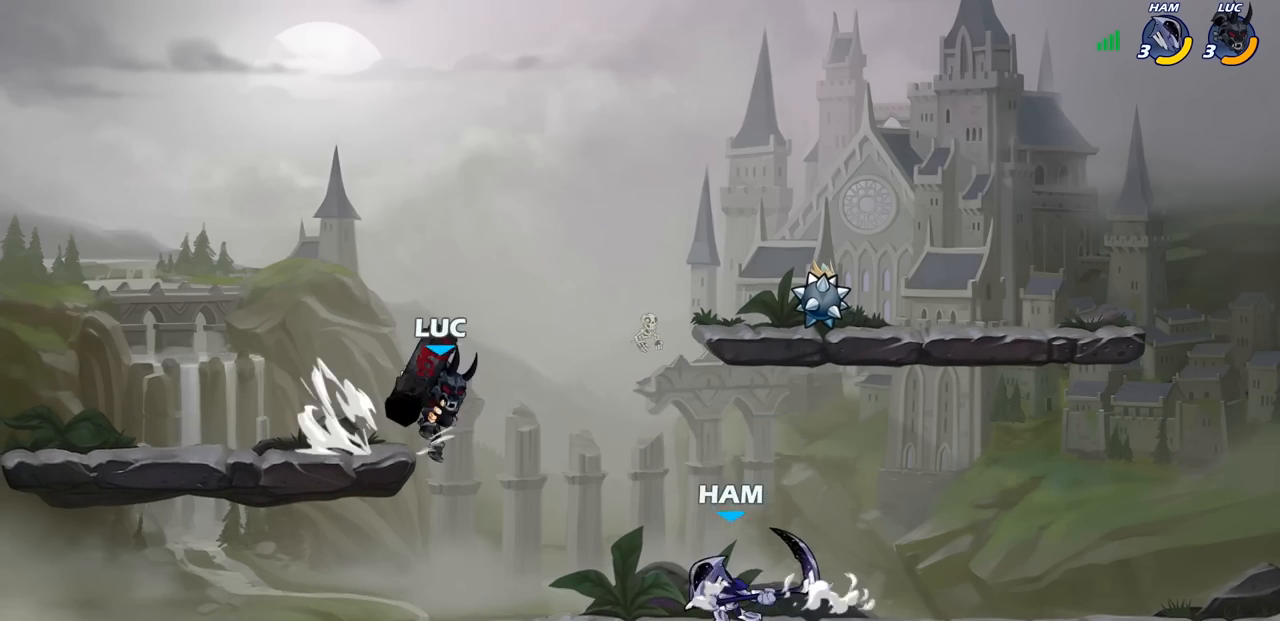
{"buttons": [], "left_stick": "center", "right_stick": "center", "events": [[67, "CIRCLE", "up"], [133, "left_stick", "center"]]}
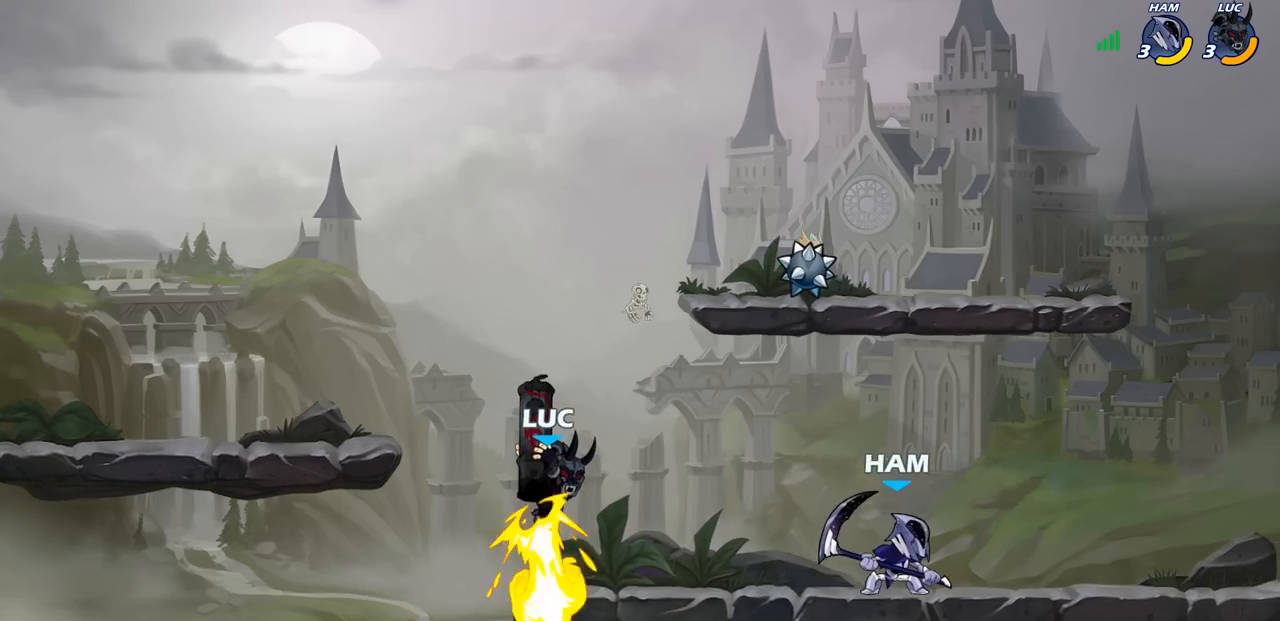
{"buttons": ["CROSS"], "left_stick": "up-right", "right_stick": "center", "events": [[83, "left_stick", "left"], [383, "CROSS", "down"], [400, "left_stick", "up-right"]]}
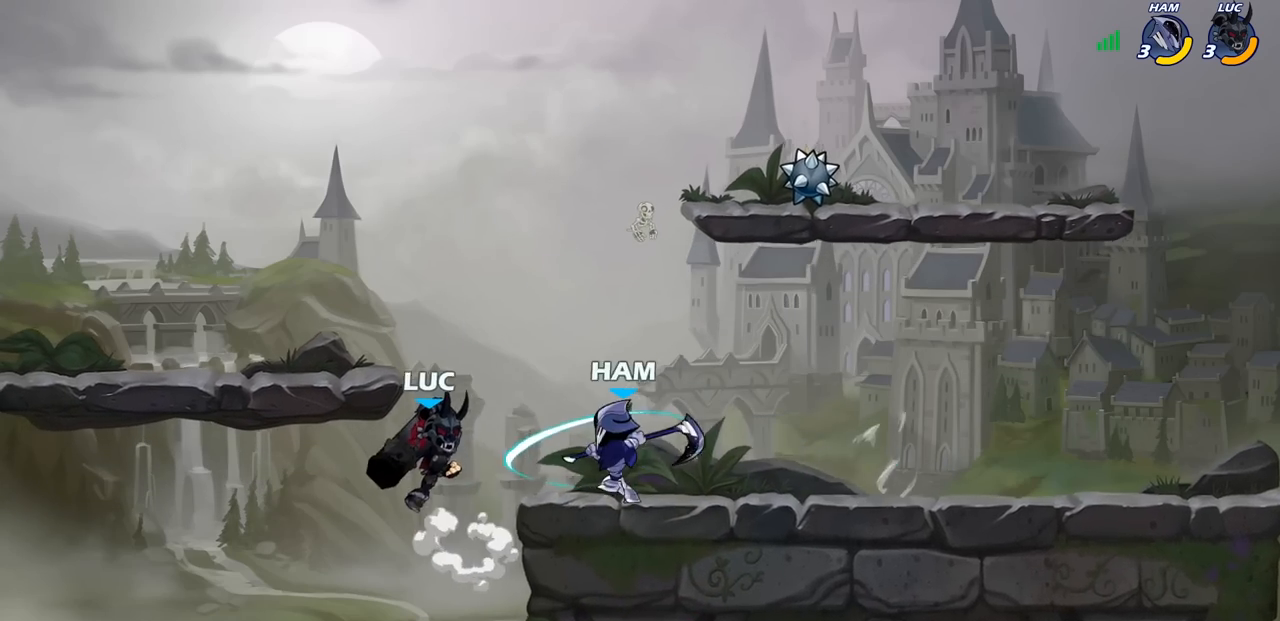
{"buttons": [], "left_stick": "right", "right_stick": "center", "events": [[17, "CROSS", "up"], [33, "left_stick", "right"], [67, "R2", "down"], [83, "CIRCLE", "down"], [167, "CIRCLE", "up"], [167, "R2", "up"]]}
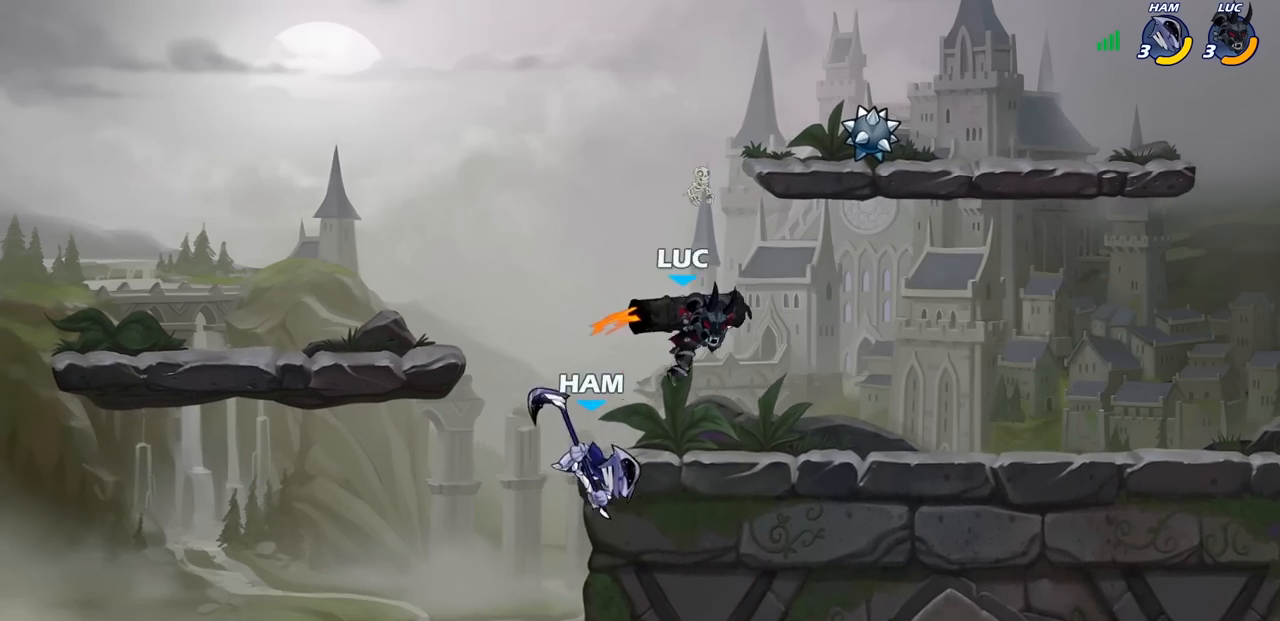
{"buttons": [], "left_stick": "center", "right_stick": "center", "events": [[67, "left_stick", "center"]]}
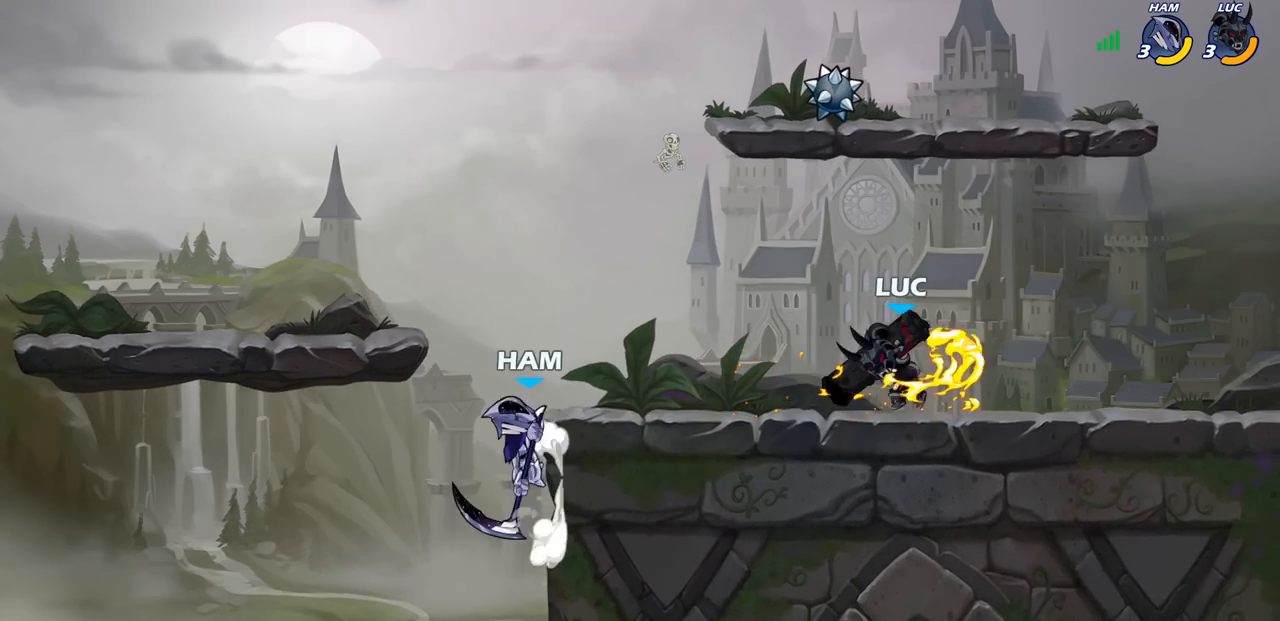
{"buttons": ["SQUARE"], "left_stick": "left", "right_stick": "center", "events": [[267, "left_stick", "left"], [367, "CROSS", "down"], [417, "SQUARE", "down"], [433, "CROSS", "up"], [450, "right_stick", "down"], [500, "right_stick", "center"]]}
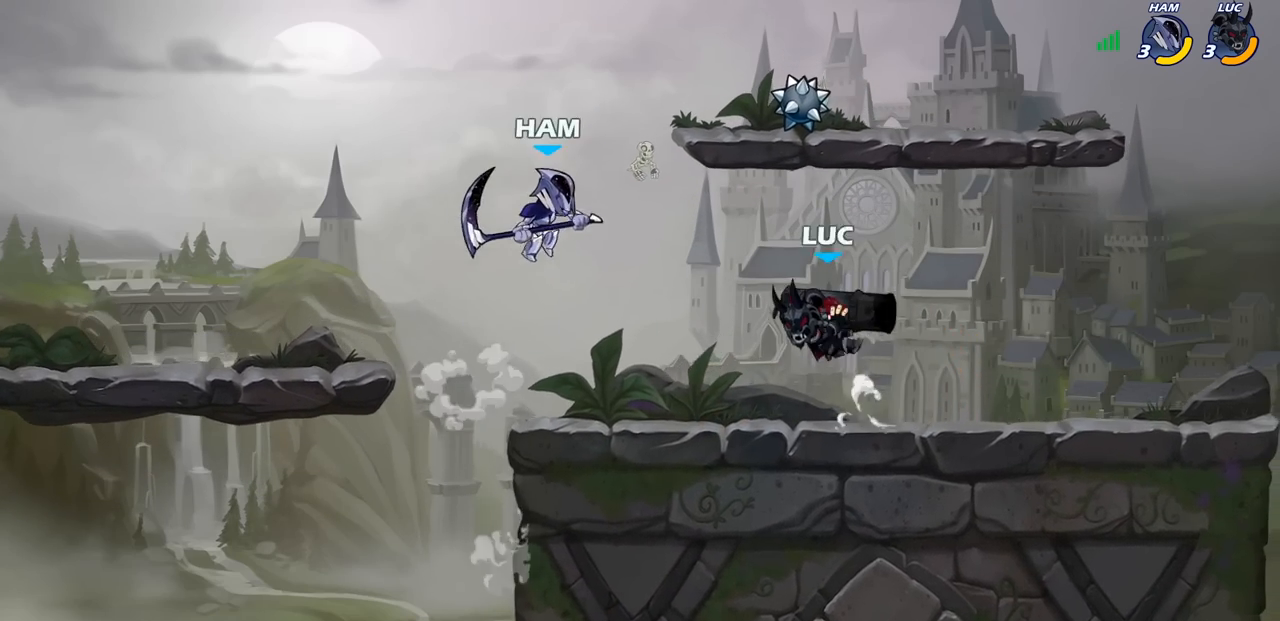
{"buttons": [], "left_stick": "right", "right_stick": "center", "events": [[17, "SQUARE", "up"], [233, "left_stick", "center"], [383, "left_stick", "right"]]}
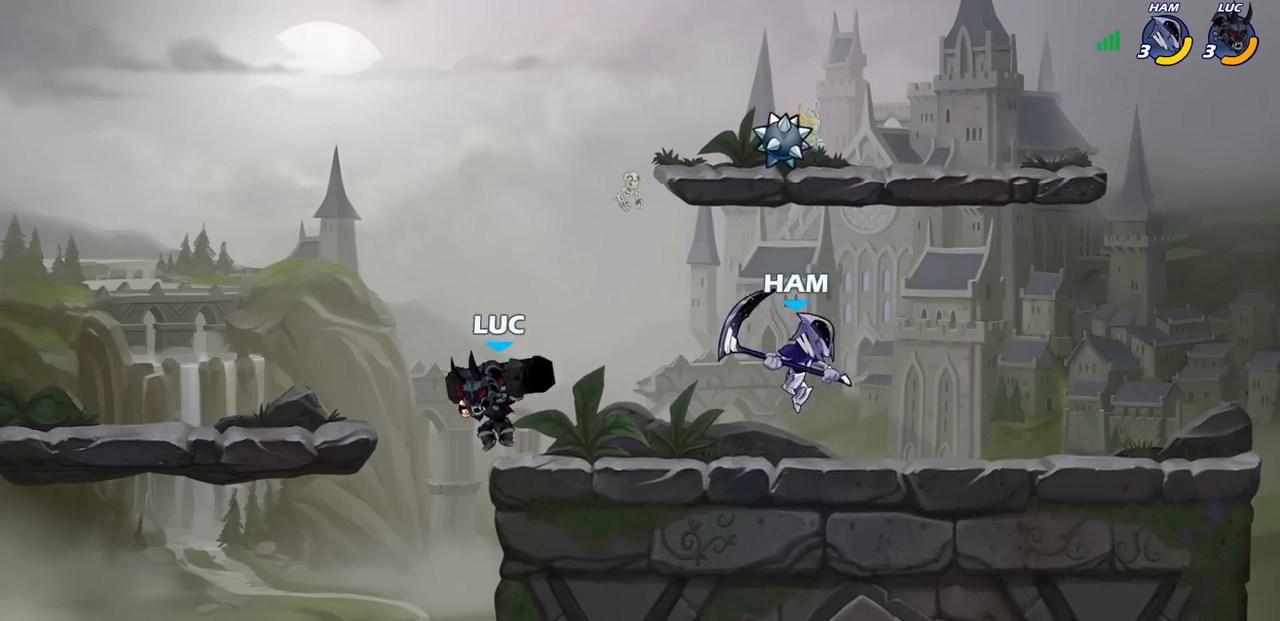
{"buttons": [], "left_stick": "right", "right_stick": "center", "events": [[133, "CROSS", "down"], [167, "left_stick", "center"], [217, "CROSS", "up"], [267, "left_stick", "right"], [333, "R1", "down"], [333, "R2", "down"], [367, "SQUARE", "down"], [467, "R1", "up"], [467, "R2", "up"], [483, "SQUARE", "up"]]}
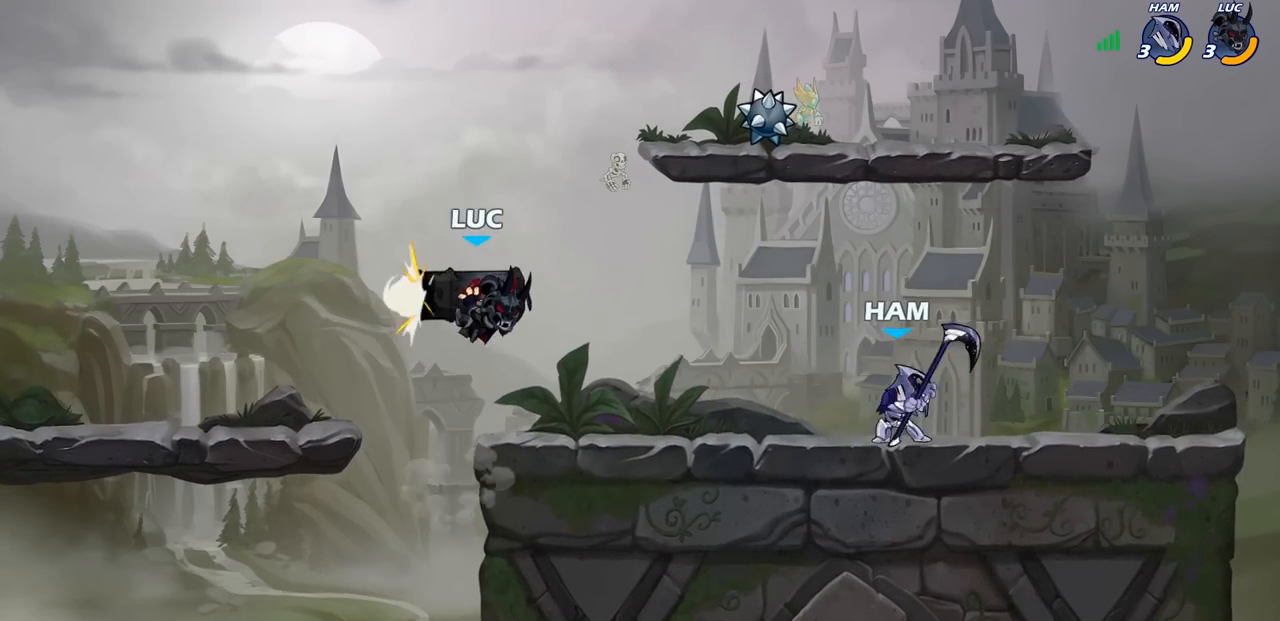
{"buttons": ["CROSS"], "left_stick": "up", "right_stick": "center", "events": [[100, "left_stick", "center"], [333, "left_stick", "right"], [433, "left_stick", "up"], [450, "CROSS", "down"]]}
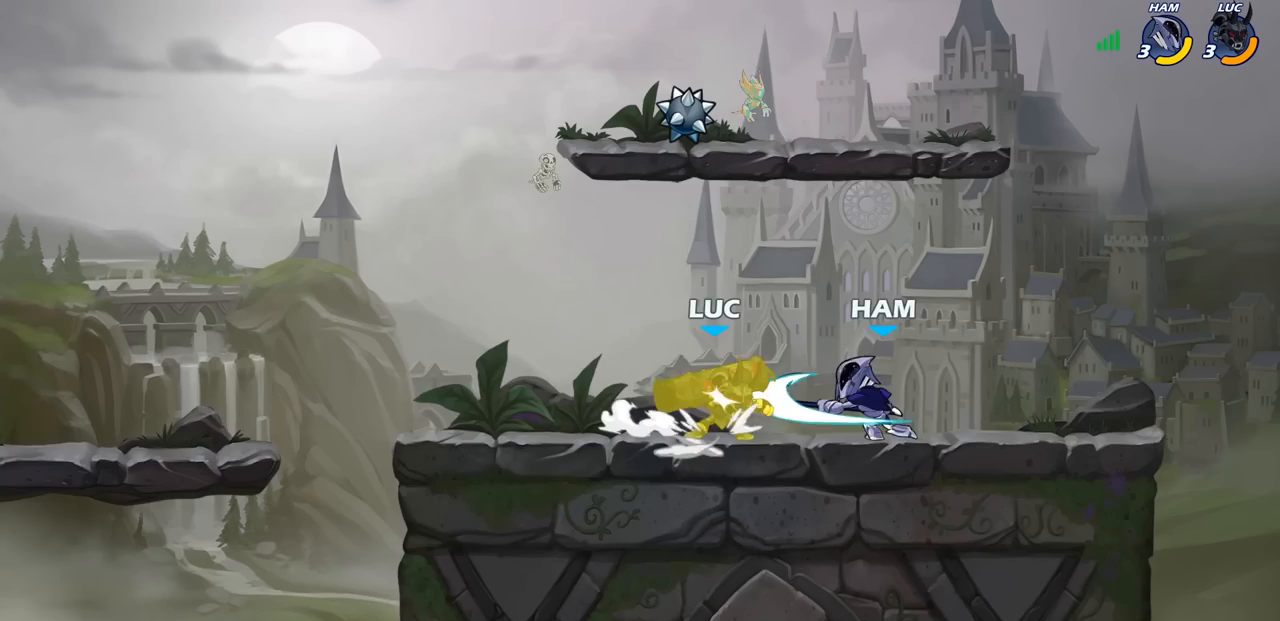
{"buttons": ["R1", "R2"], "left_stick": "left", "right_stick": "center", "events": [[17, "R2", "down"], [33, "left_stick", "left"], [67, "R1", "down"], [233, "CROSS", "up"], [283, "R1", "up"], [283, "R2", "up"], [500, "R1", "down"], [500, "R2", "down"]]}
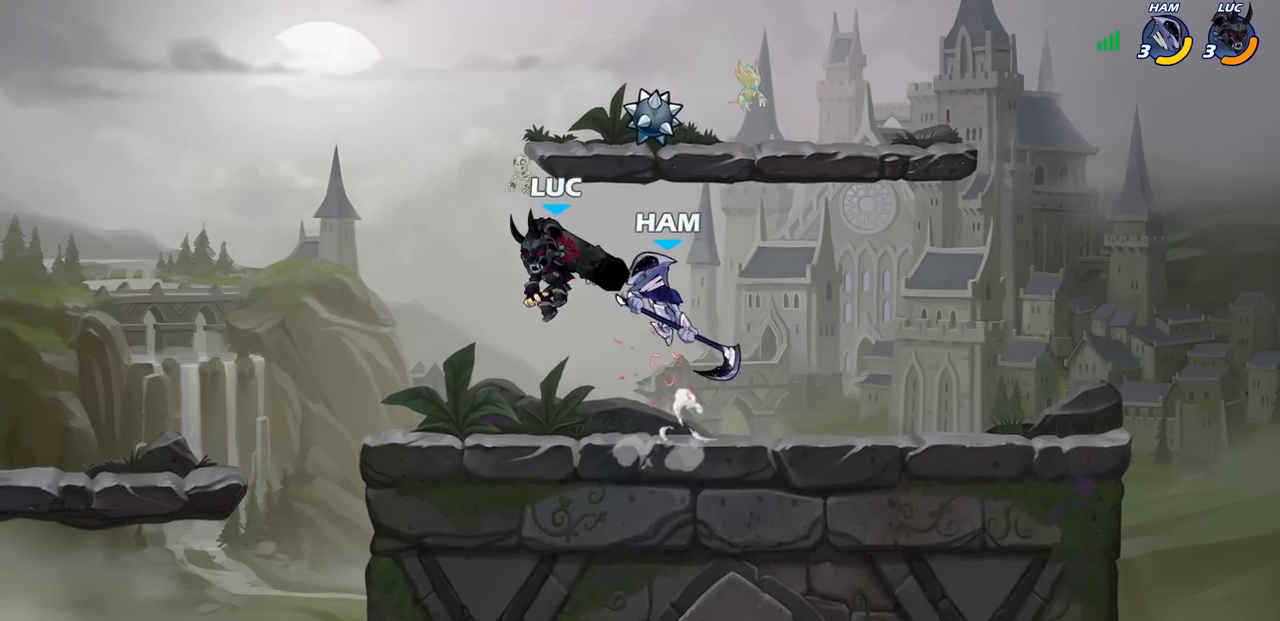
{"buttons": [], "left_stick": "right", "right_stick": "center", "events": [[117, "left_stick", "up"], [283, "left_stick", "right"], [300, "R1", "up"], [300, "R2", "up"], [367, "SQUARE", "down"], [483, "SQUARE", "up"]]}
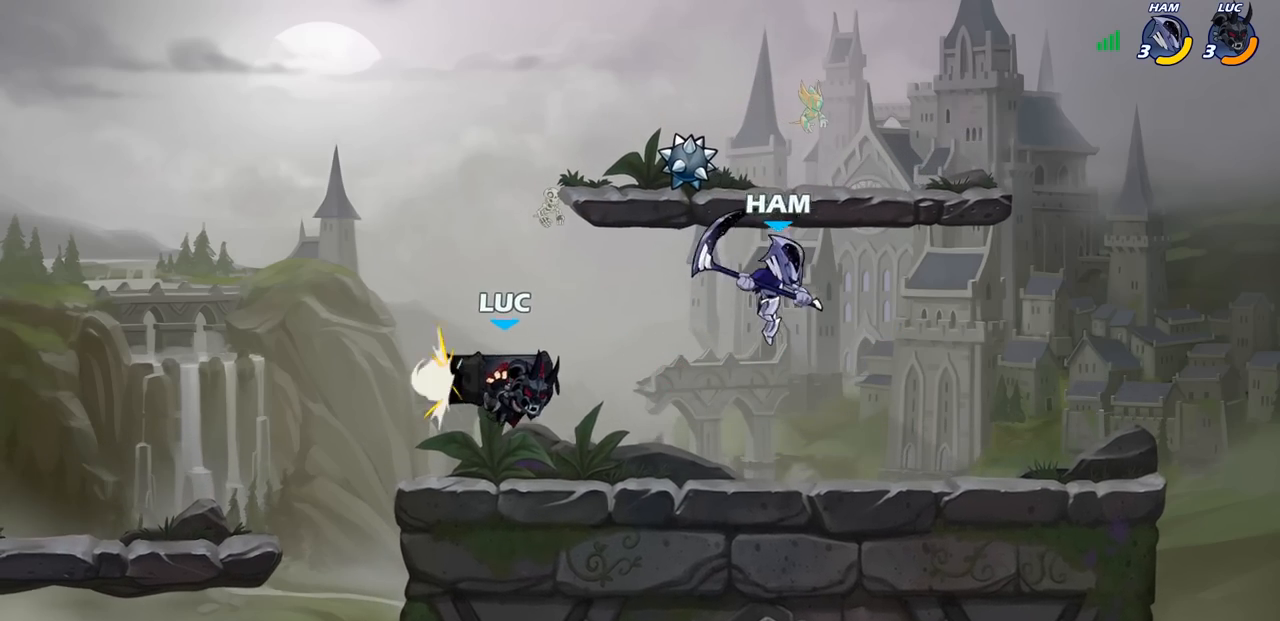
{"buttons": ["CROSS"], "left_stick": "up-left", "right_stick": "center", "events": [[17, "left_stick", "center"], [217, "left_stick", "left"], [417, "CROSS", "down"], [417, "left_stick", "up-left"]]}
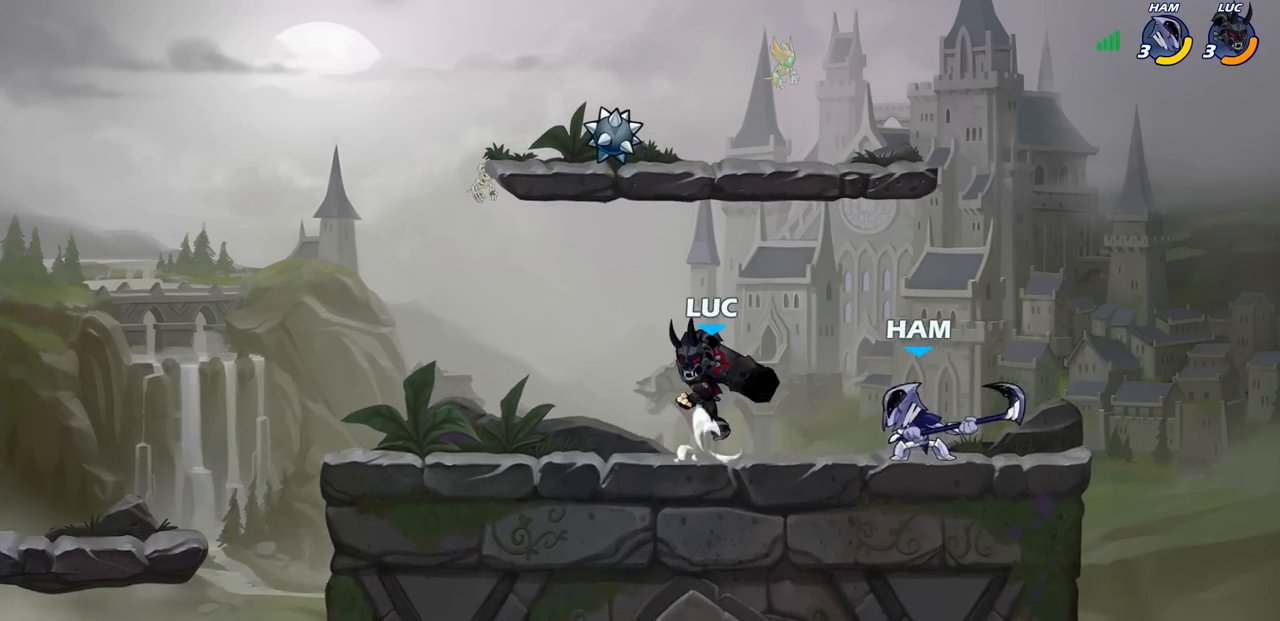
{"buttons": [], "left_stick": "down-left", "right_stick": "center", "events": [[117, "CROSS", "up"], [250, "left_stick", "up-right"], [300, "left_stick", "down-right"], [367, "left_stick", "down-left"]]}
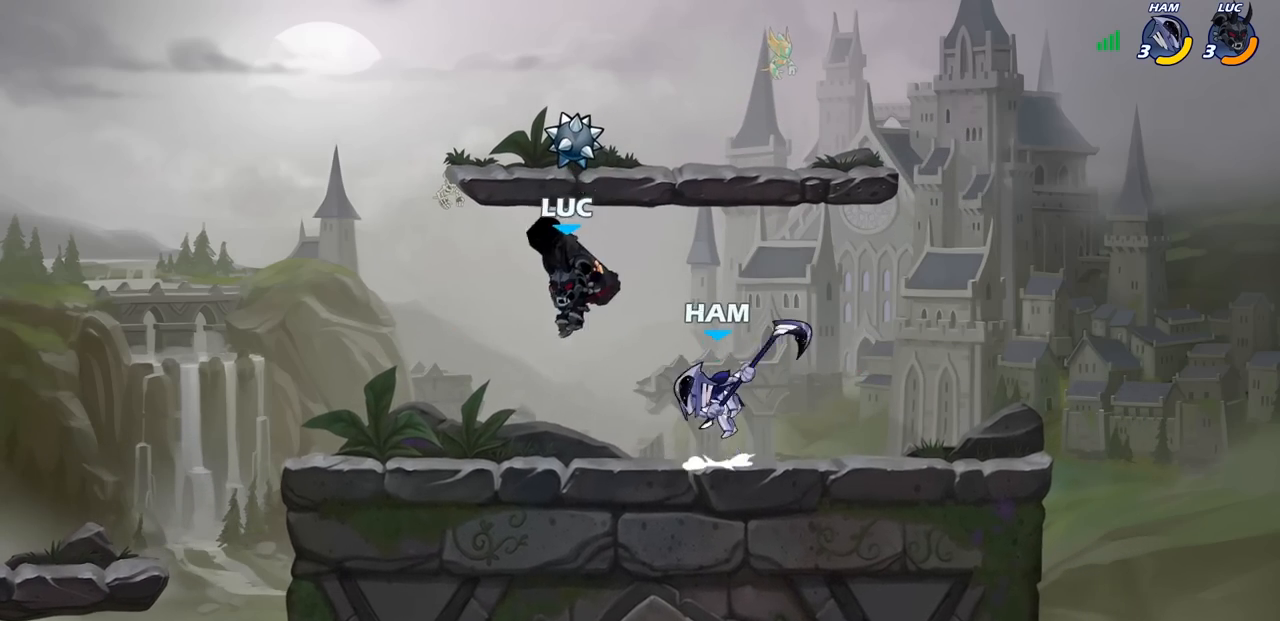
{"buttons": [], "left_stick": "right", "right_stick": "center", "events": [[167, "left_stick", "right"], [333, "SQUARE", "down"], [500, "SQUARE", "up"]]}
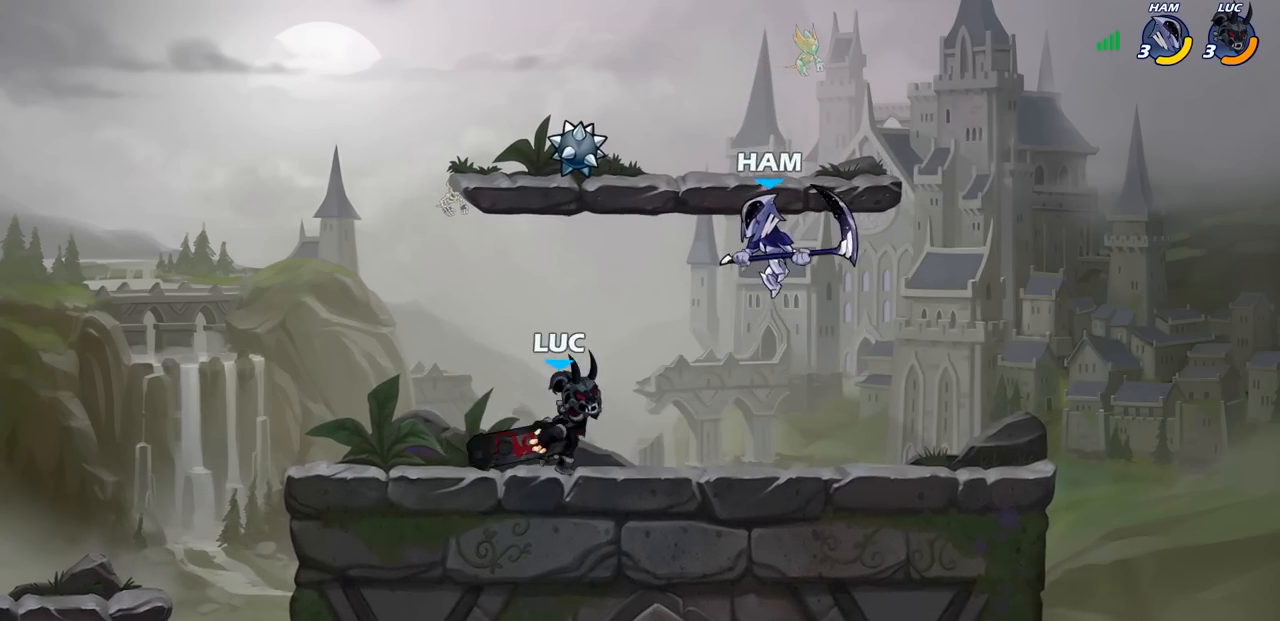
{"buttons": ["CROSS"], "left_stick": "up-left", "right_stick": "center", "events": [[167, "left_stick", "center"], [367, "left_stick", "up-left"], [400, "CROSS", "down"]]}
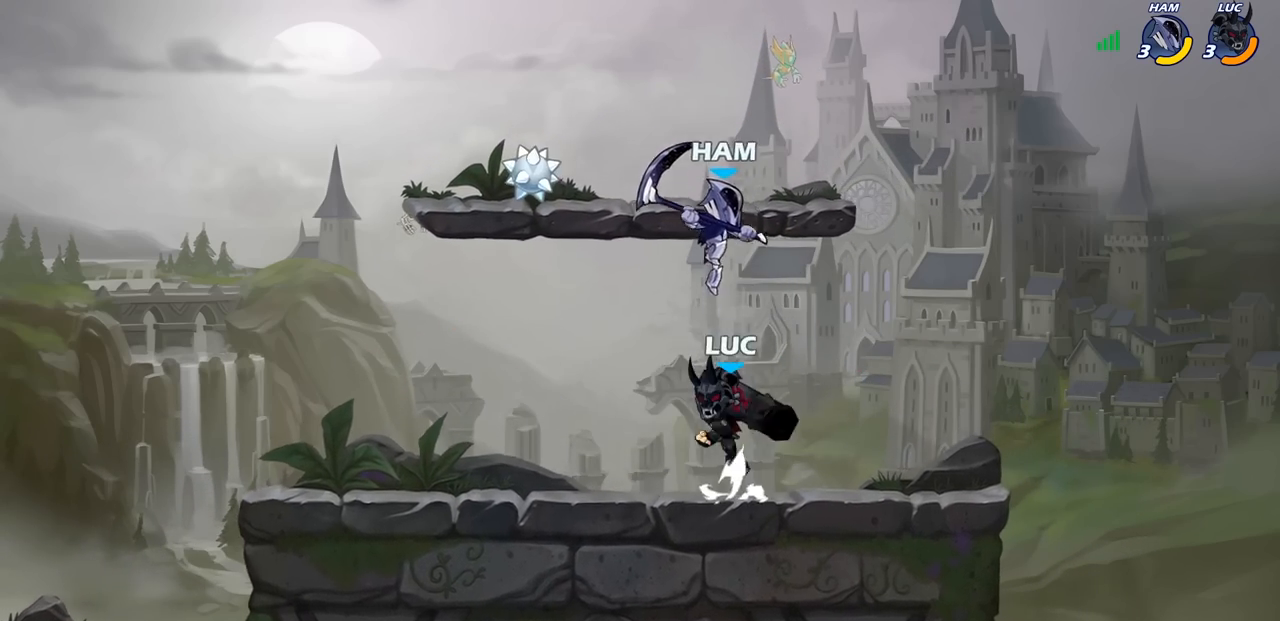
{"buttons": [], "left_stick": "down-right", "right_stick": "center", "events": [[17, "R1", "down"], [17, "R2", "down"], [33, "CROSS", "up"], [117, "left_stick", "up-right"], [217, "left_stick", "down-right"], [267, "R1", "up"], [267, "R2", "up"], [267, "left_stick", "down"], [383, "SQUARE", "down"], [450, "left_stick", "down-right"], [467, "SQUARE", "up"]]}
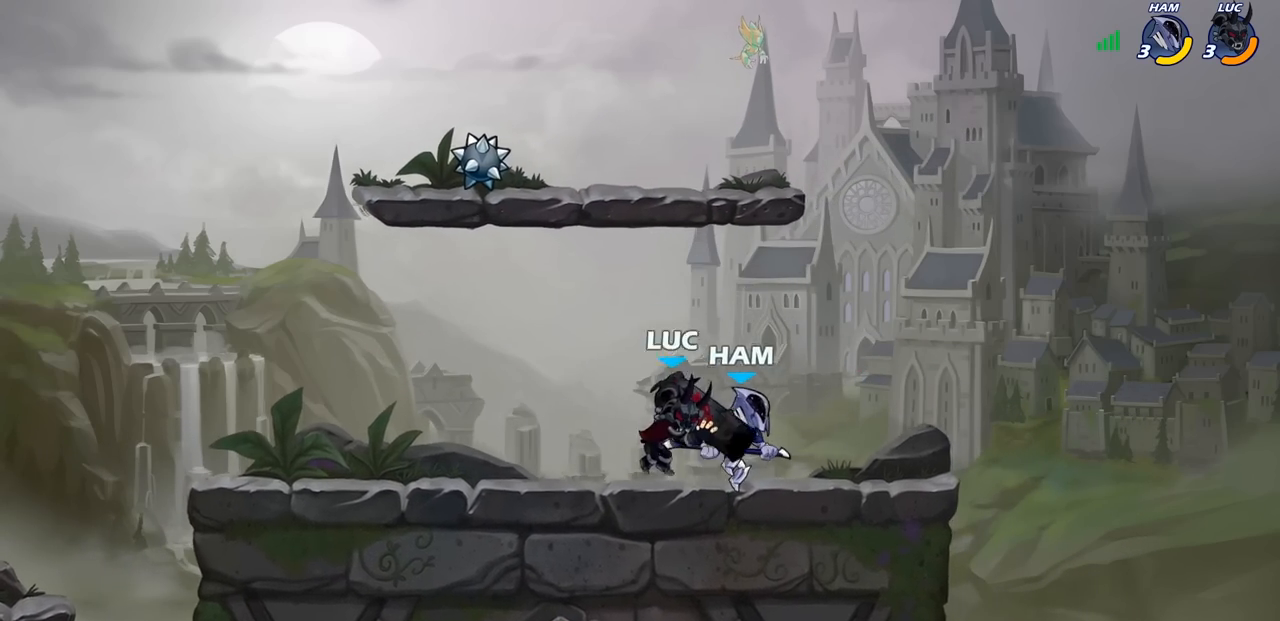
{"buttons": [], "left_stick": "center", "right_stick": "center", "events": [[33, "left_stick", "center"]]}
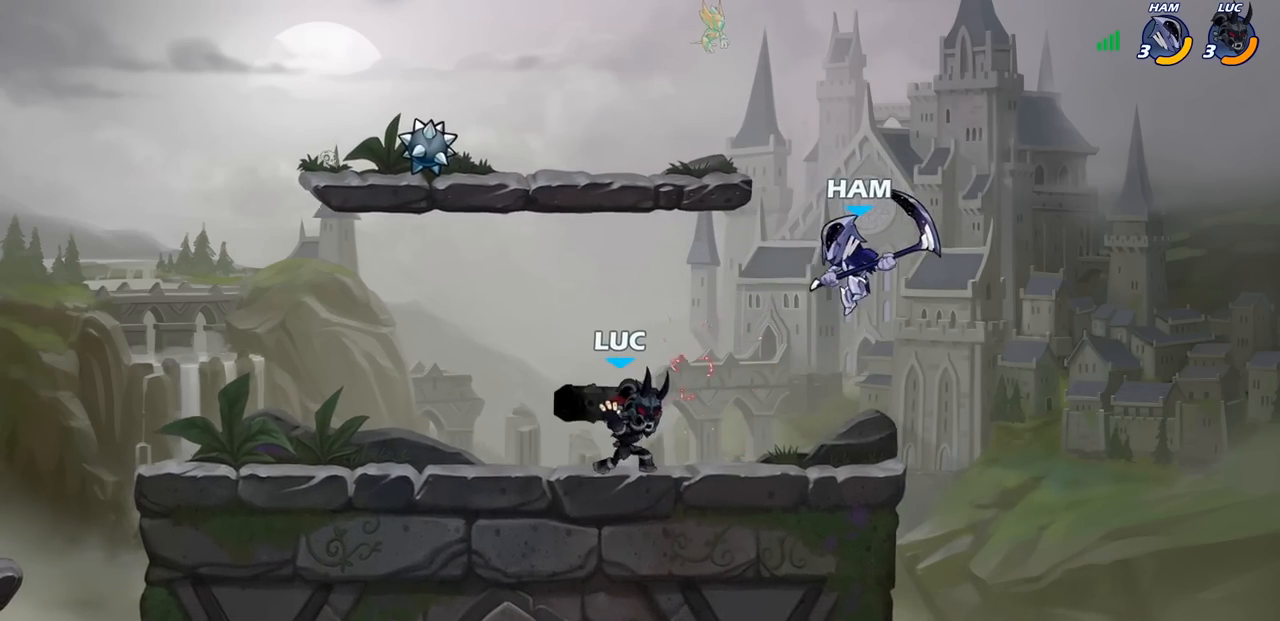
{"buttons": [], "left_stick": "center", "right_stick": "center", "events": [[133, "CROSS", "down"], [217, "left_stick", "right"], [300, "left_stick", "center"], [317, "CROSS", "up"], [417, "SQUARE", "down"], [500, "SQUARE", "up"]]}
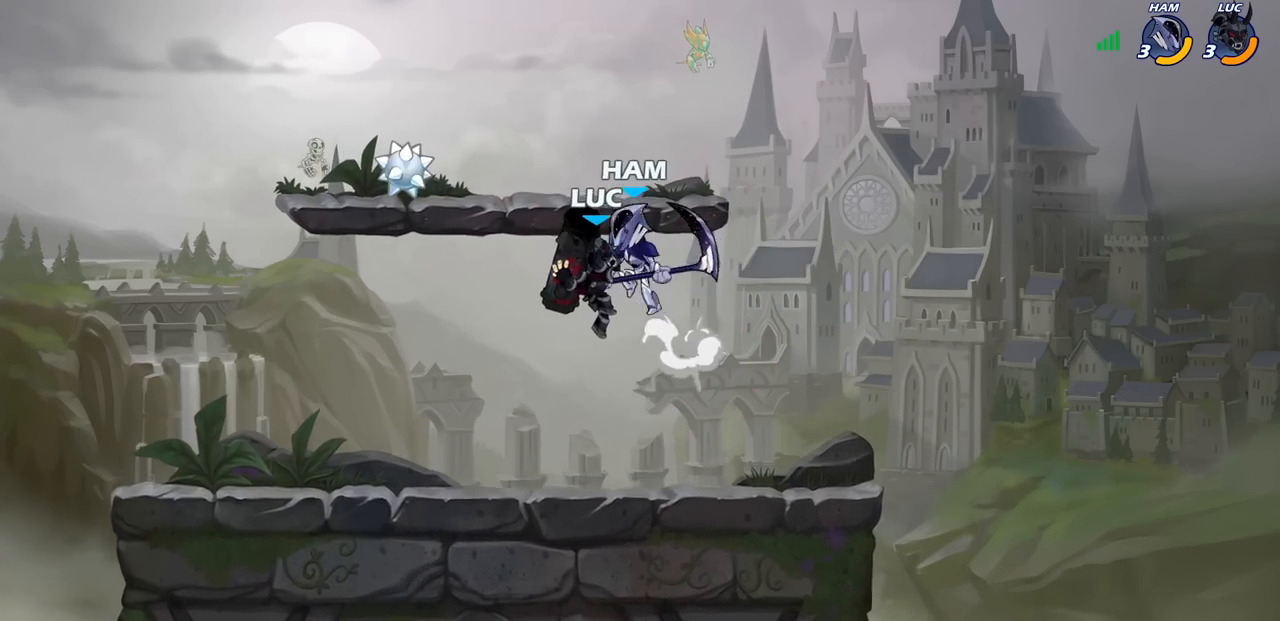
{"buttons": [], "left_stick": "right", "right_stick": "center", "events": [[67, "left_stick", "left"], [450, "left_stick", "right"]]}
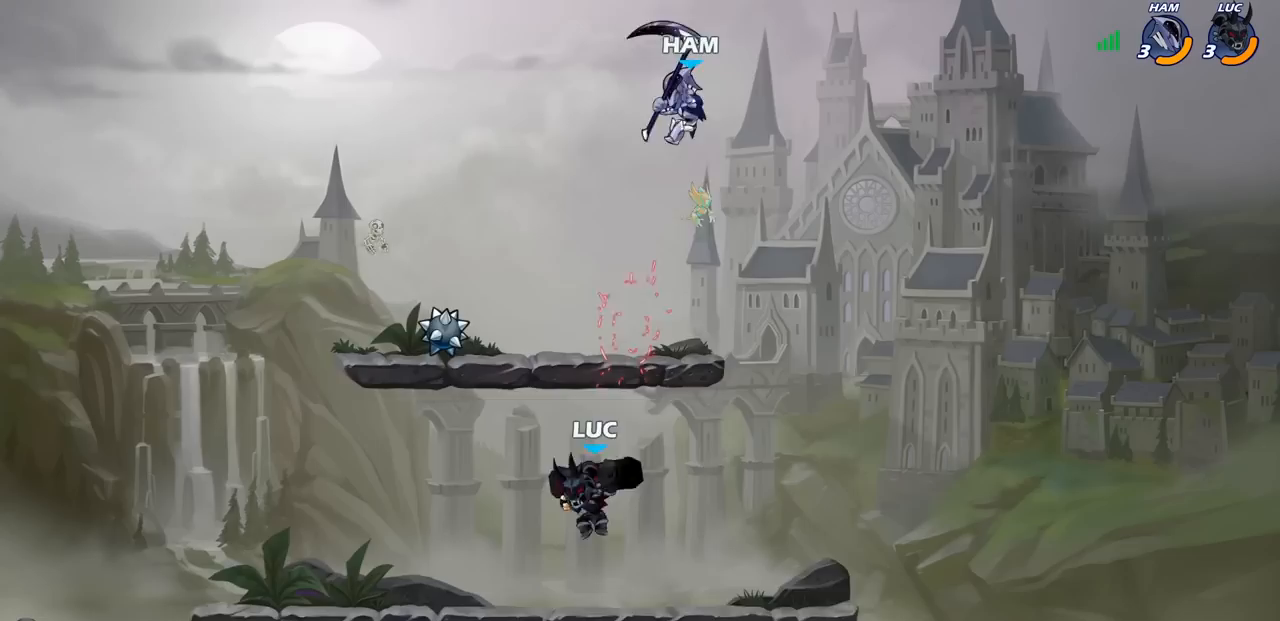
{"buttons": ["SQUARE"], "left_stick": "center", "right_stick": "center", "events": [[117, "CROSS", "down"], [233, "CROSS", "up"], [267, "left_stick", "up"], [317, "CROSS", "down"], [383, "SQUARE", "down"], [383, "left_stick", "center"], [417, "CROSS", "up"]]}
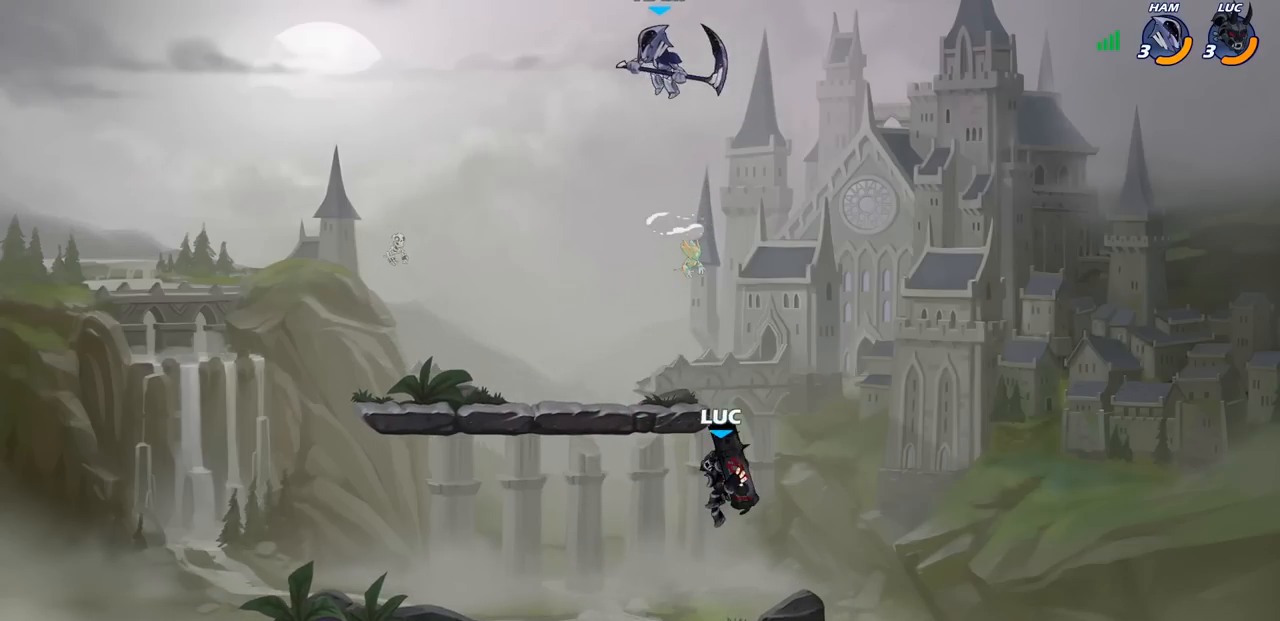
{"buttons": [], "left_stick": "left", "right_stick": "center", "events": [[17, "SQUARE", "up"], [367, "left_stick", "left"]]}
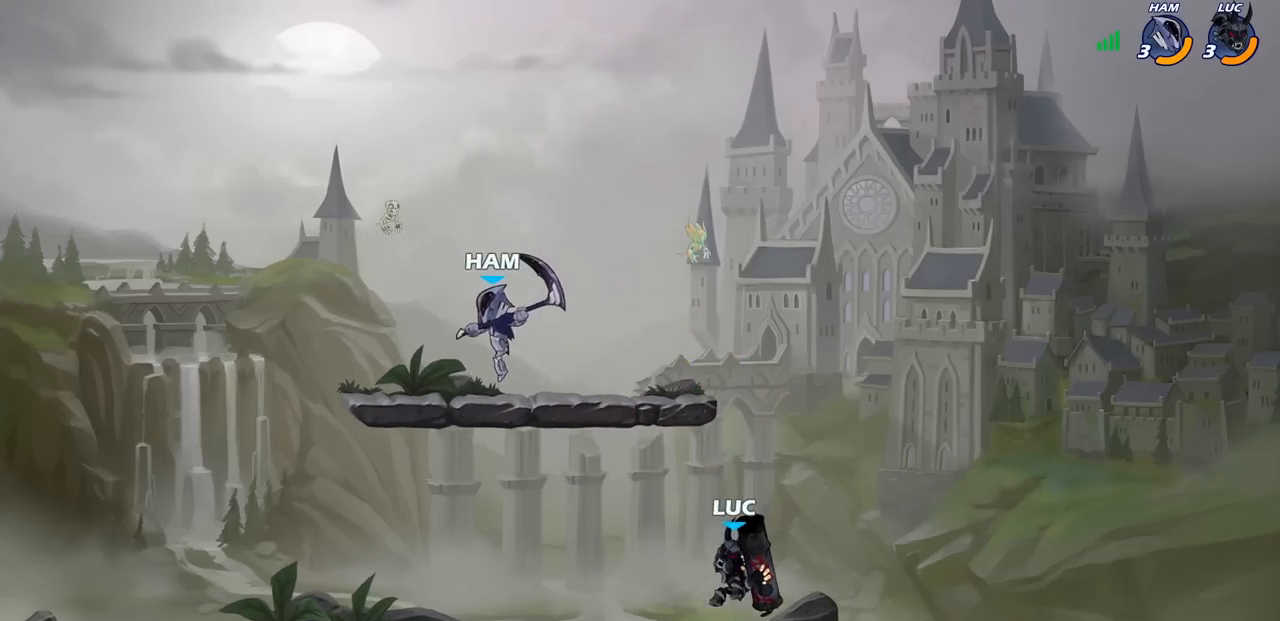
{"buttons": [], "left_stick": "center", "right_stick": "center", "events": [[67, "R1", "down"], [67, "R2", "down"], [167, "SQUARE", "down"], [233, "R1", "up"], [233, "R2", "up"], [317, "SQUARE", "up"], [500, "left_stick", "center"]]}
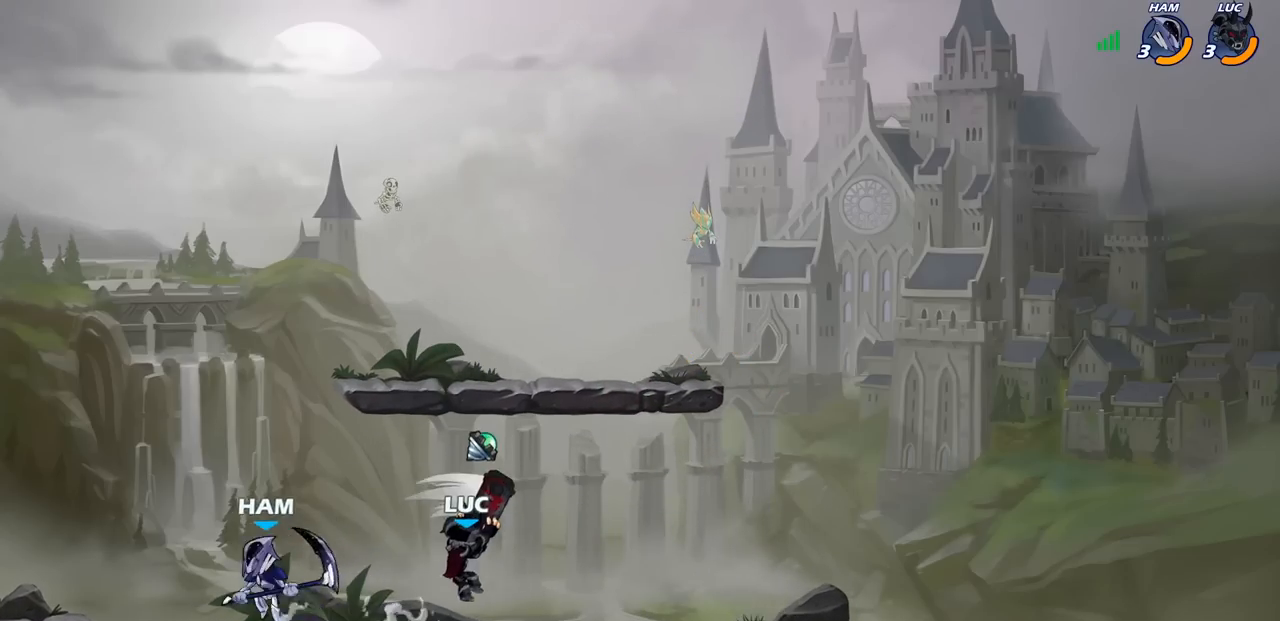
{"buttons": ["R1", "R2"], "left_stick": "up", "right_stick": "center", "events": [[150, "left_stick", "right"], [233, "CROSS", "down"], [267, "left_stick", "up"], [333, "R2", "down"], [383, "CROSS", "up"], [383, "R1", "down"]]}
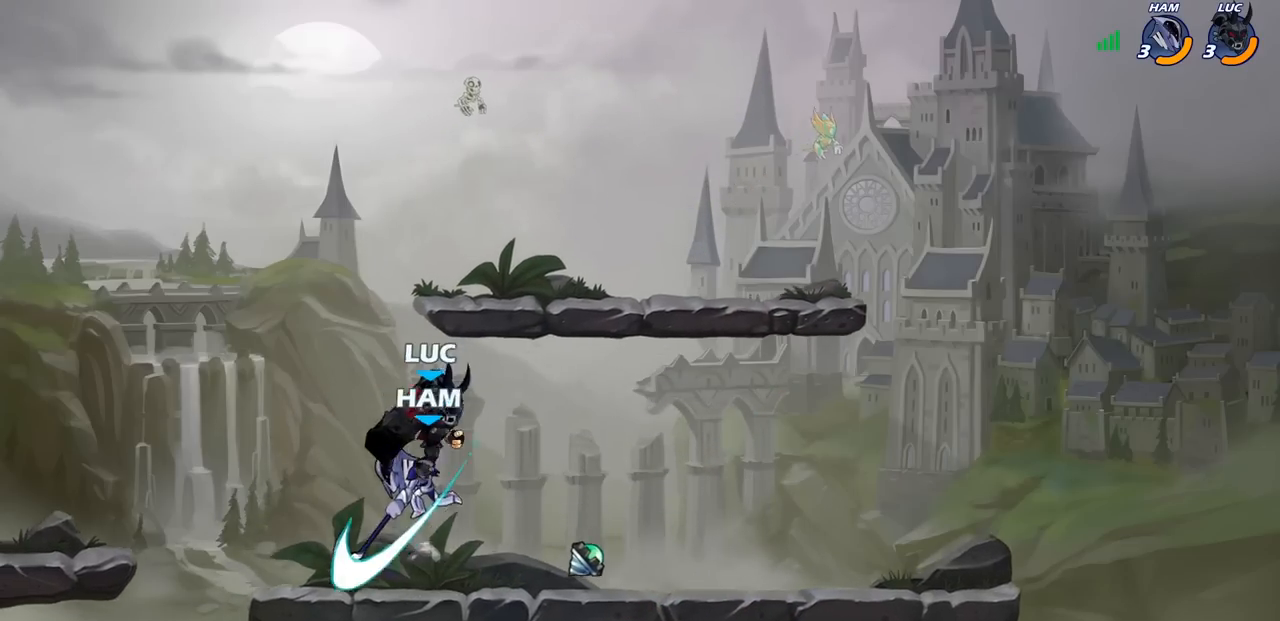
{"buttons": [], "left_stick": "center", "right_stick": "center", "events": [[33, "R1", "up"], [33, "R2", "up"], [117, "left_stick", "down-left"], [283, "SQUARE", "down"], [283, "left_stick", "down-right"], [350, "SQUARE", "up"], [350, "left_stick", "center"]]}
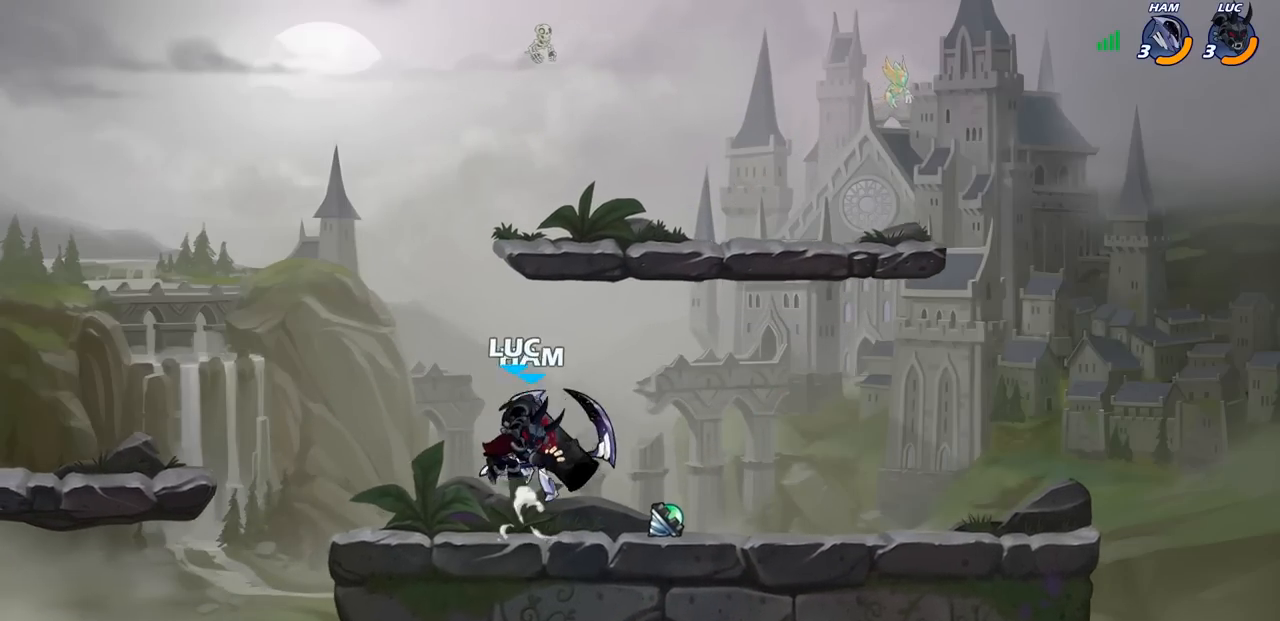
{"buttons": [], "left_stick": "center", "right_stick": "center", "events": [[83, "left_stick", "left"], [333, "left_stick", "center"], [400, "SQUARE", "down"], [483, "SQUARE", "up"]]}
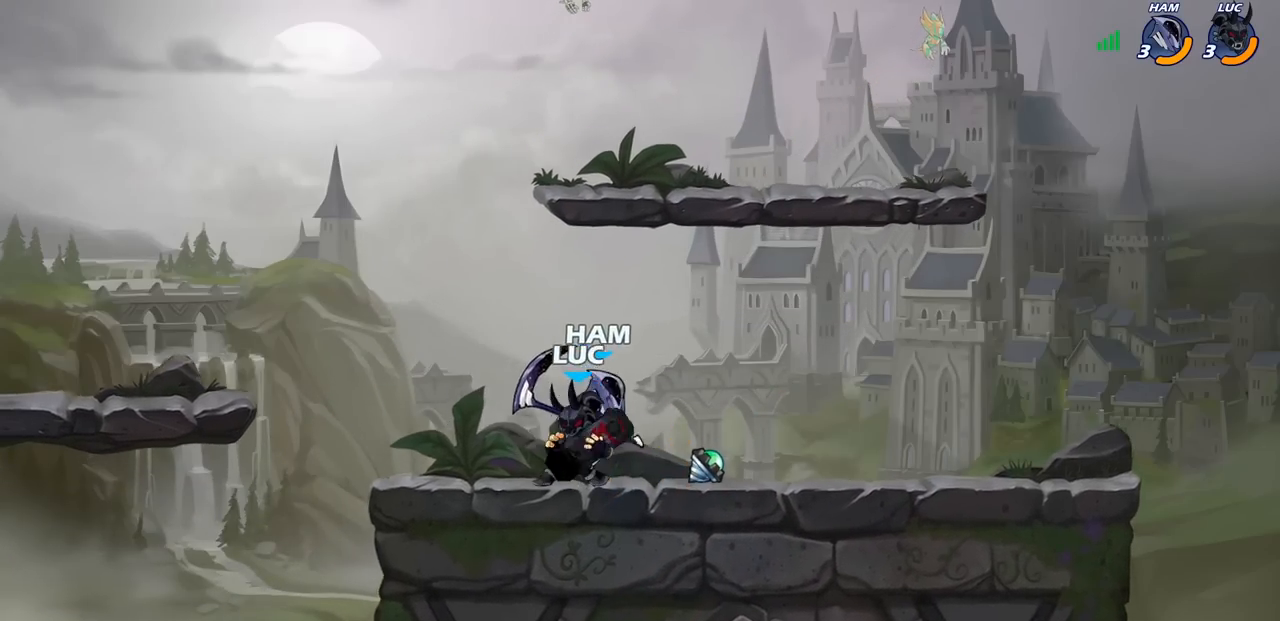
{"buttons": [], "left_stick": "up-left", "right_stick": "center", "events": [[50, "SQUARE", "down"], [167, "SQUARE", "up"], [267, "SQUARE", "down"], [383, "SQUARE", "up"], [467, "left_stick", "up-left"]]}
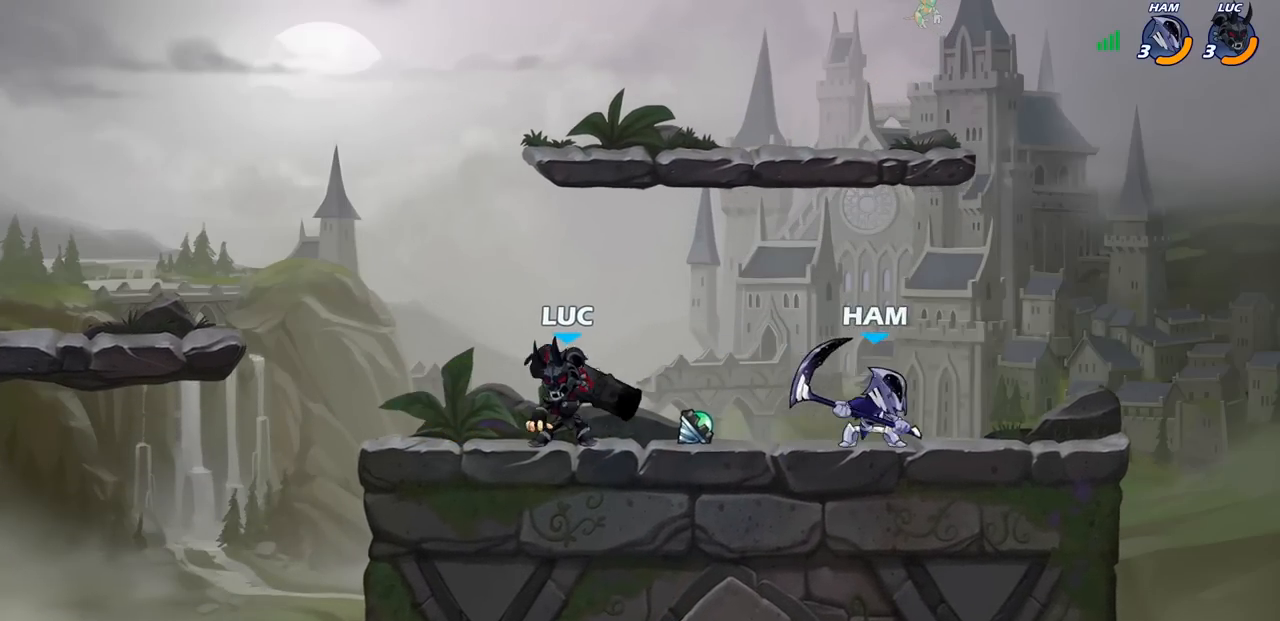
{"buttons": [], "left_stick": "right", "right_stick": "center"}